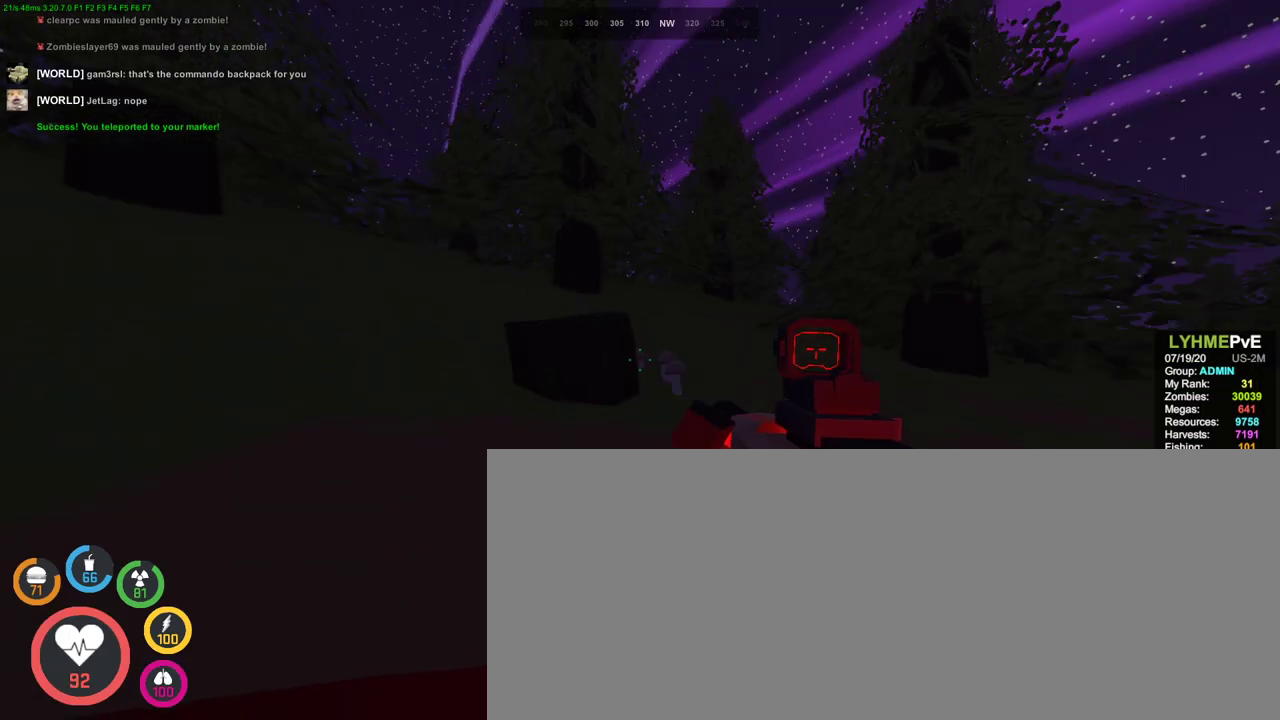
Gameplay with keyboard and mouse; each line is a JSON object with the keys and mouse buttons held at the frame after it. "events" lists presses ("down") and releases ("up") of ".", "/", "0", "1", "2", "3", "4", "5", "6", "7", "8", "9", "a", "alt_l", "alt_r", "b", "backslash", "backspace", "c", "caps_lock", "comma", "ctrl_l", "ctrl_r", "d", "e", "equals", "escape", "f", "f1", "f10", "f11", "f12", "f2", "f3", "f4", "f5", "f6", "f7", "f8", "f9", "g", "h", "i", "j", "k", "l", "lbracket", "m", "minus", "n", "o", "p", "q", "quote", "r", "rbracket", "return", "s", "semicolon", "shift_l", "shift_r", "space", "super", "tab", "tilde", "u", "v", "w", "x", "y", "z", "mouse_left", "mouse_wheel", "mouse_right", "mouse_mb4" and "mouse_mb5" between this image and that frame as [ms after this image, input, new state], when the widget could be followed in between. "mouse_left", "mouse_wheel", "mouse_right", "mouse_mb4", "mouse_mb5" = the "left", "wheel", "right", "mb4", "mb5" buttons of the "mouse" list. No other keys are recorded. Fast repeated clicks can show as one long hold. "wheel" means that the mouse wheel is clicked or scrolled. Mouse movement is not recorded. Not read: t.
{"keys": [], "mouse": [], "events": [[333, "n", "down"], [433, "n", "up"]]}
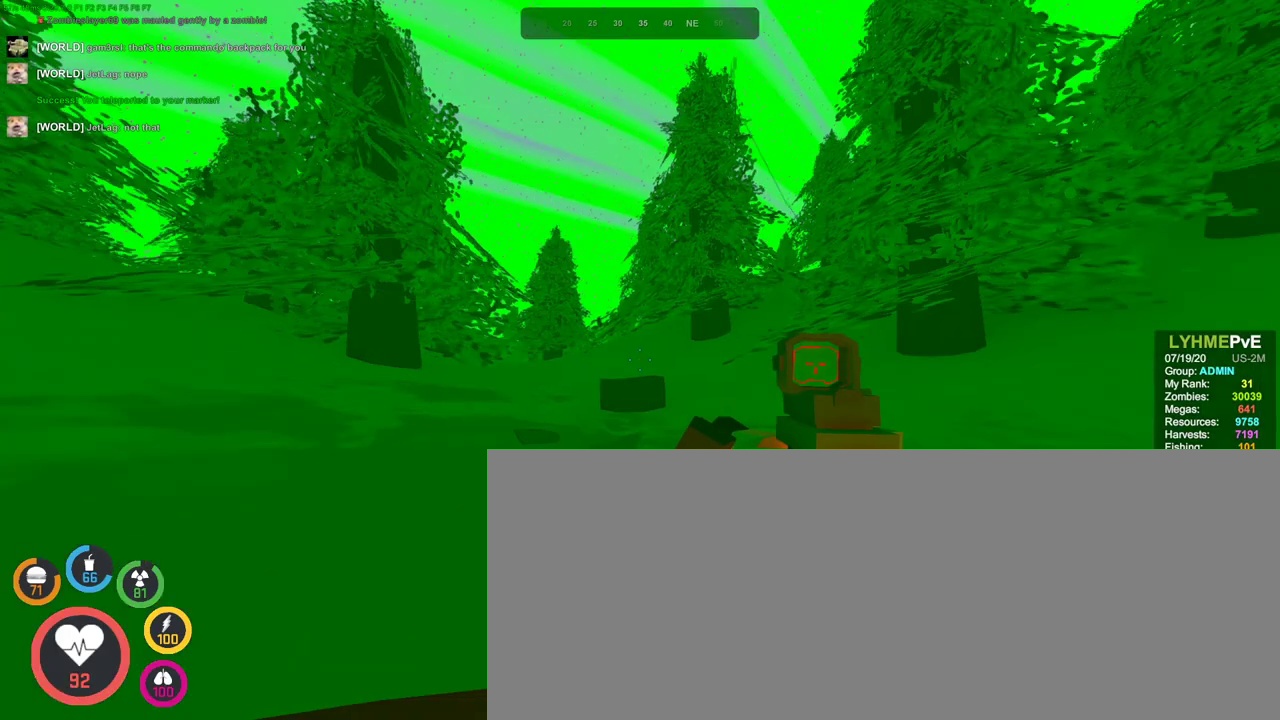
{"keys": ["w"], "mouse": [], "events": [[400, "w", "down"]]}
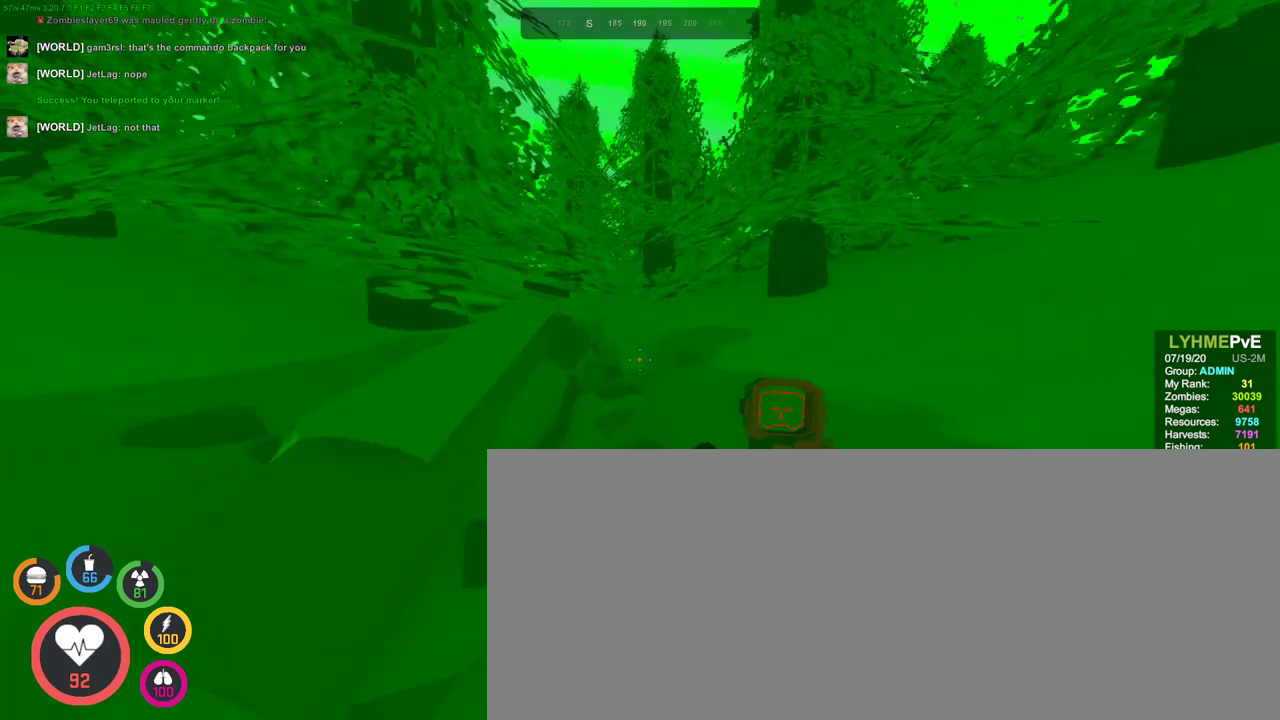
{"keys": ["d", "shift_l", "w"], "mouse": [], "events": [[33, "shift_l", "down"], [267, "space", "down"], [367, "d", "down"], [433, "space", "up"]]}
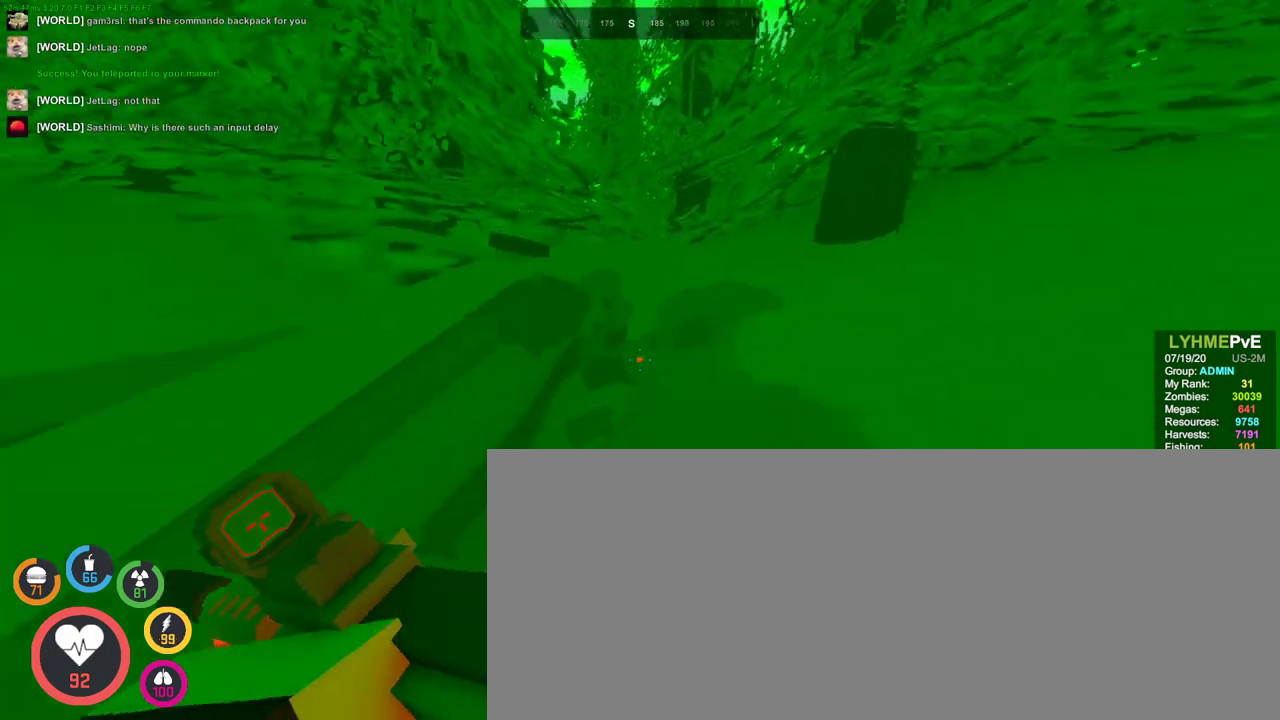
{"keys": ["d", "shift_l", "w"], "mouse": [], "events": []}
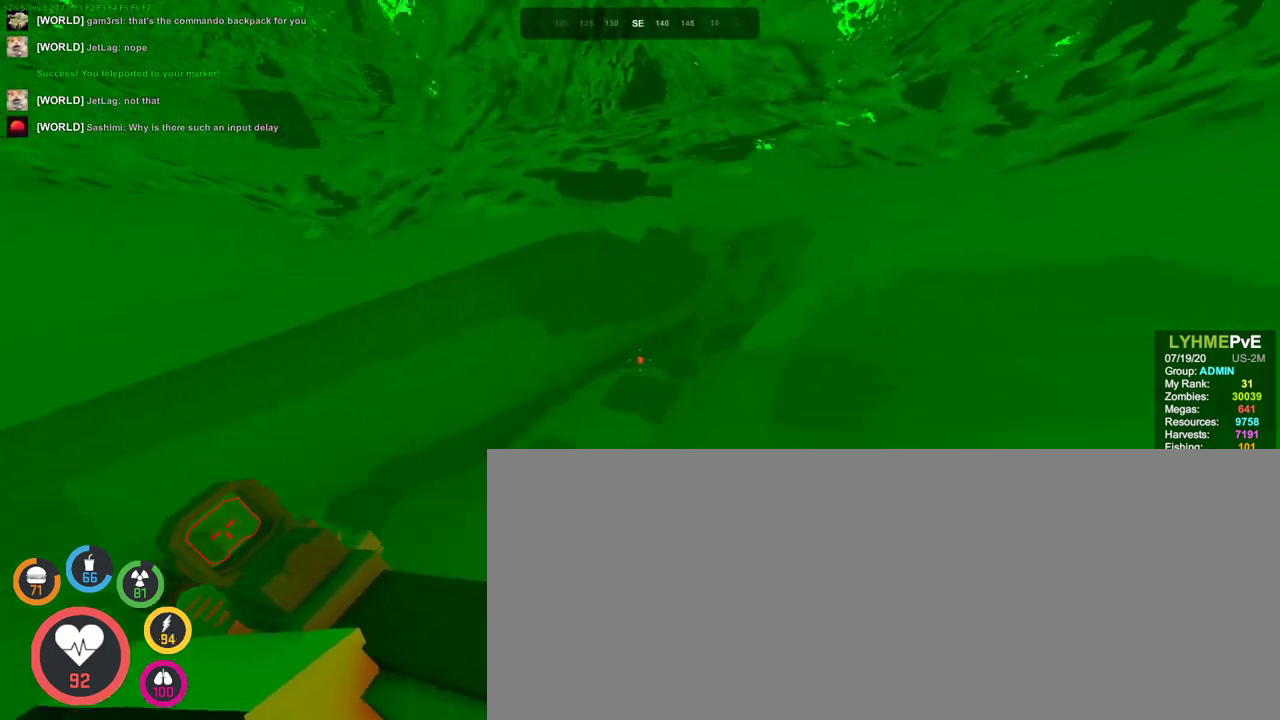
{"keys": ["shift_l", "w"], "mouse": [], "events": [[300, "d", "up"]]}
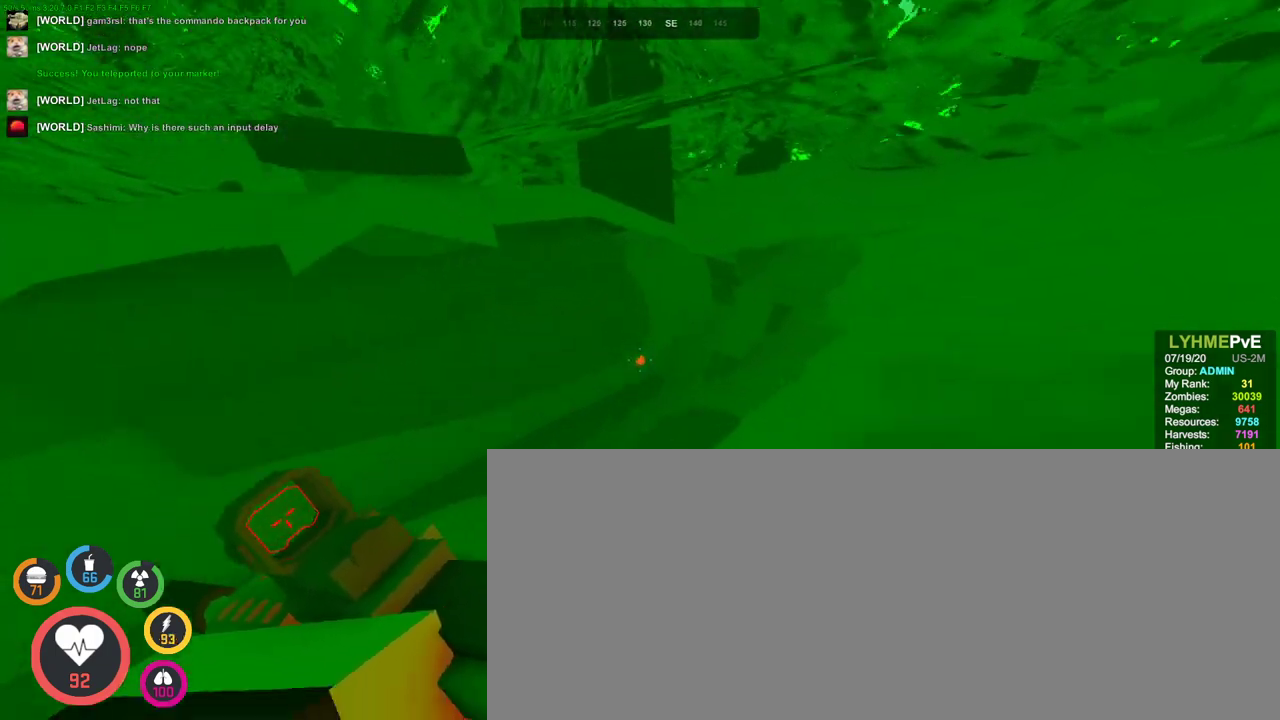
{"keys": ["d", "shift_l"], "mouse": [], "events": [[67, "d", "down"], [367, "w", "up"]]}
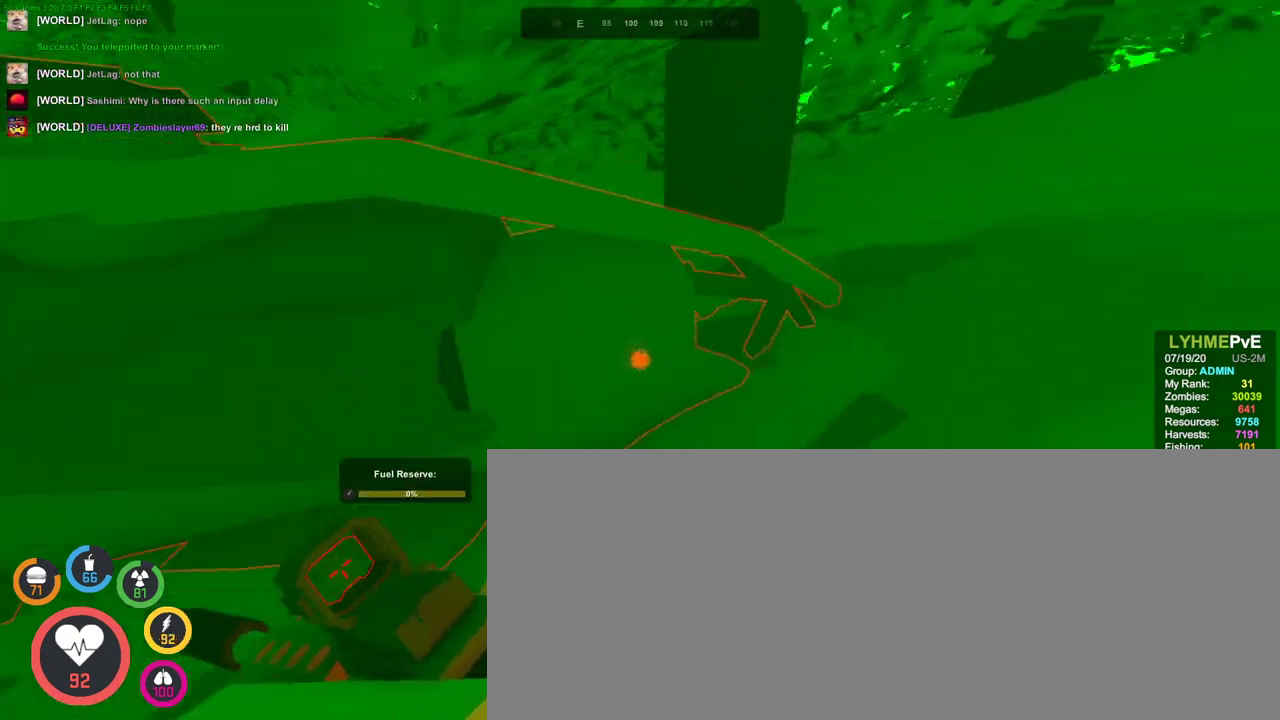
{"keys": ["d"], "mouse": [], "events": [[100, "shift_l", "up"]]}
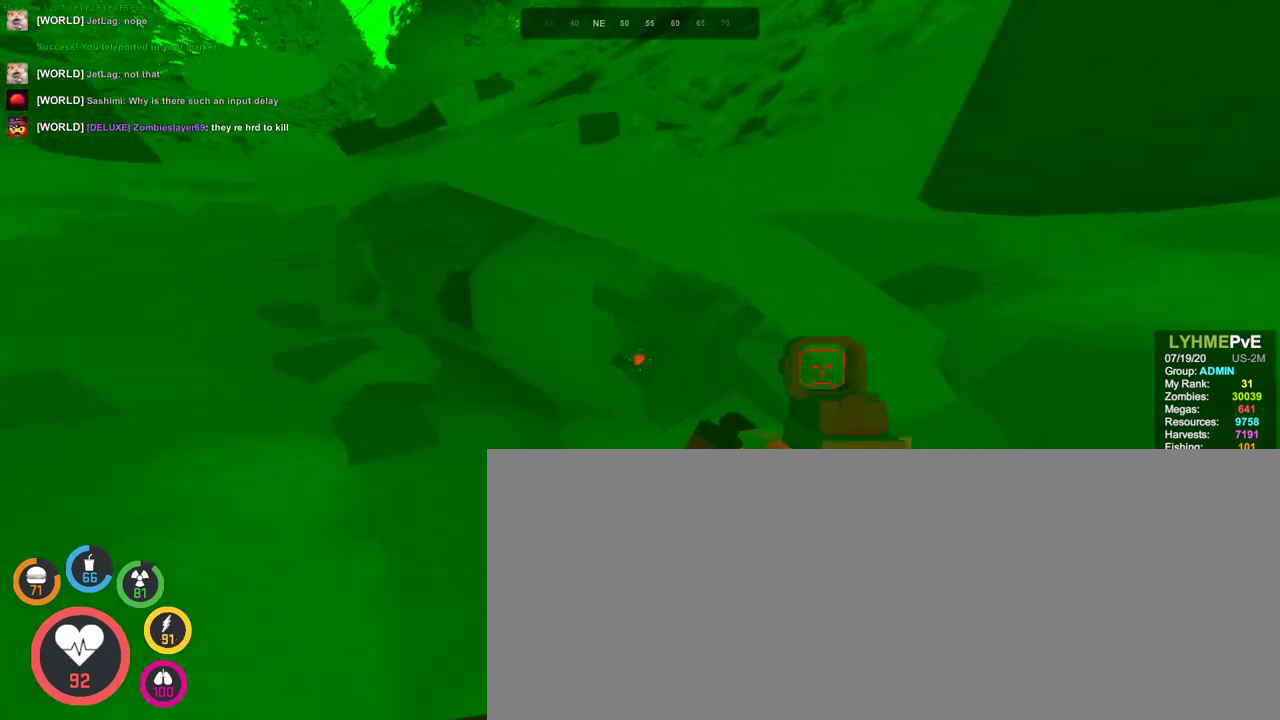
{"keys": ["x"], "mouse": []}
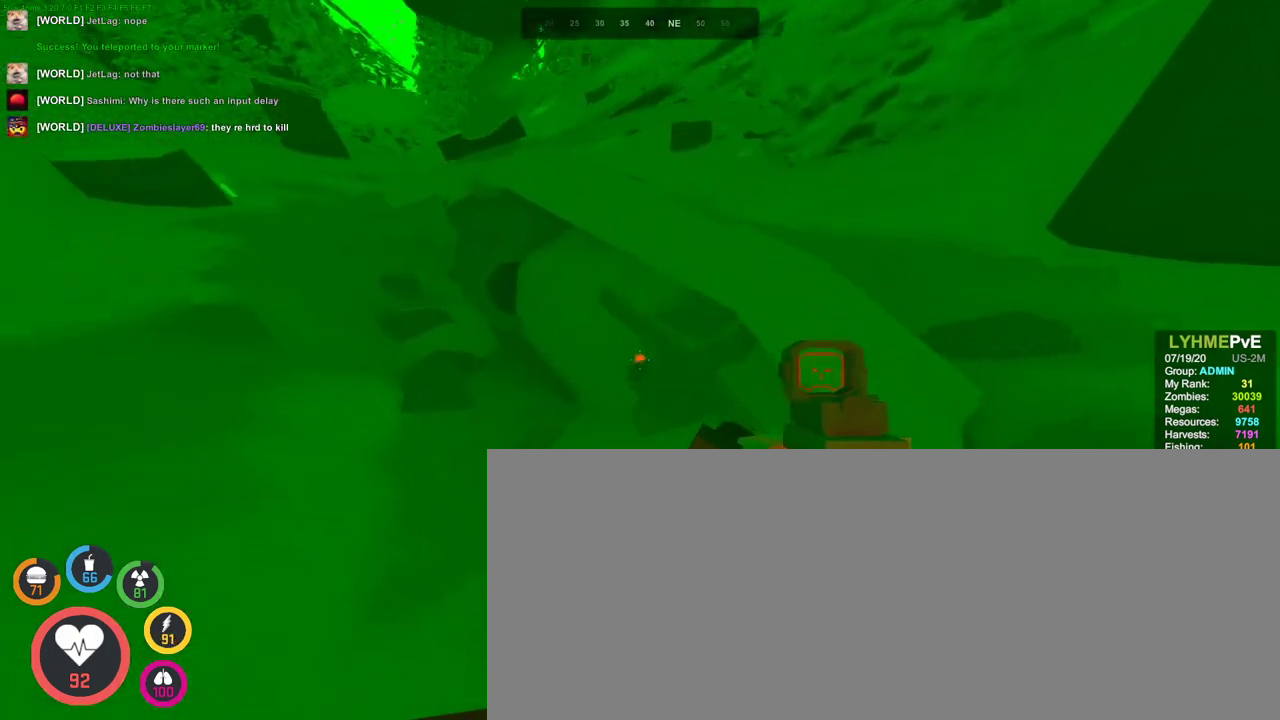
{"keys": ["a", "w"], "mouse": [], "events": [[33, "x", "up"], [133, "w", "down"], [367, "a", "down"]]}